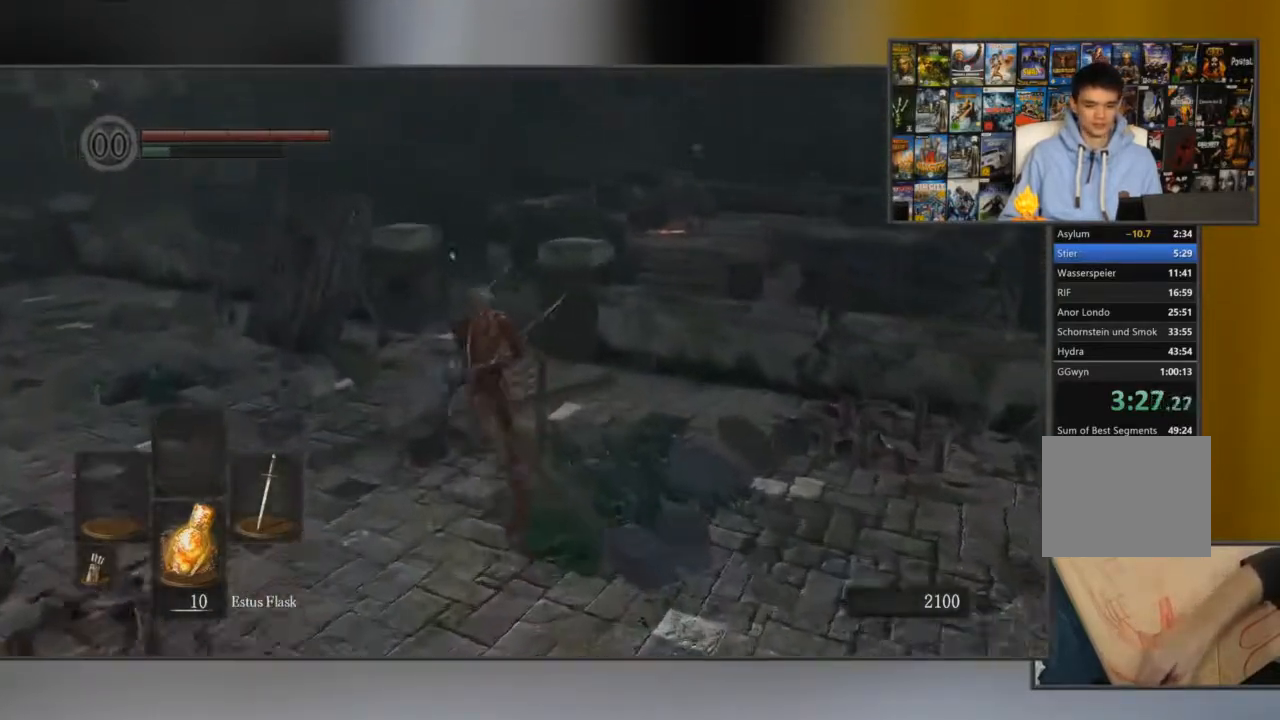
Gameplay with a controller (Xbox layout); each line is a JSON object with the inputs held at the frame after it. "button_events" lists button changes between this image and that frame as [ms after this image, input, new state], when the widget could be followed in between (sticks are given only as held states). Not read: L3 R3.
{"buttons": ["B"], "left_stick": "center", "right_stick": "center", "button_events": []}
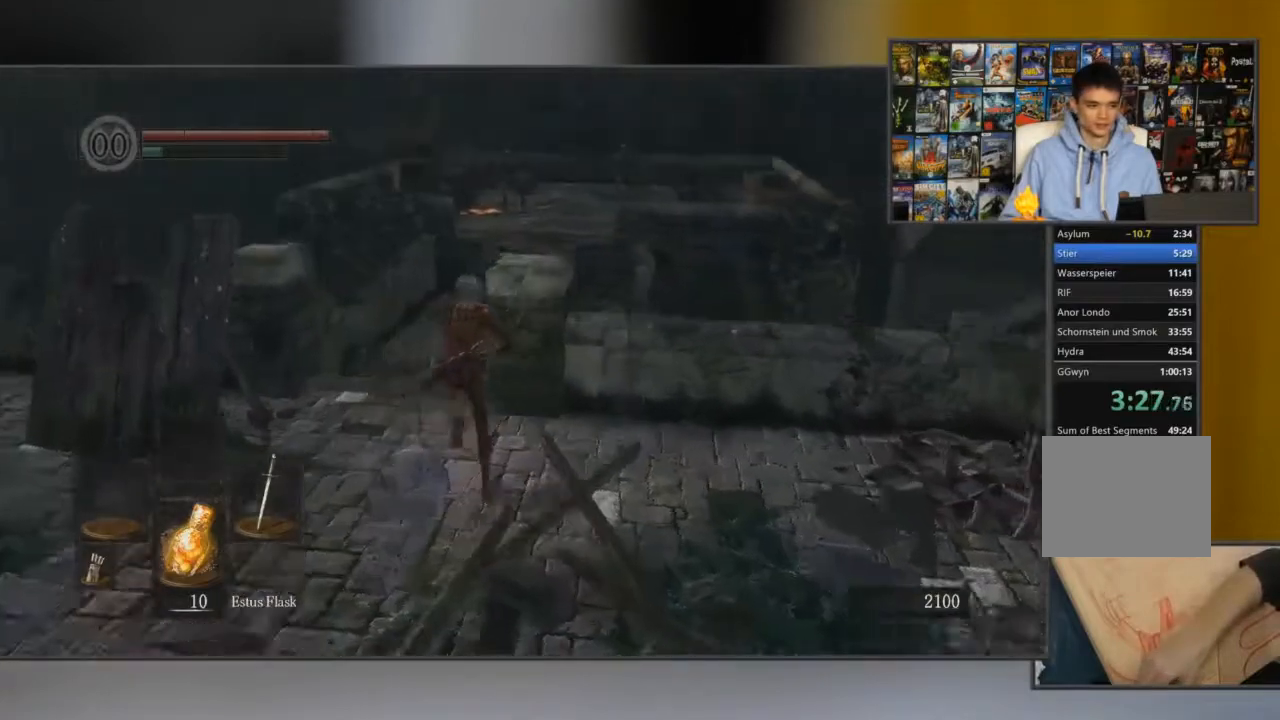
{"buttons": [], "left_stick": "center", "right_stick": "center", "button_events": [[434, "B", "up"]]}
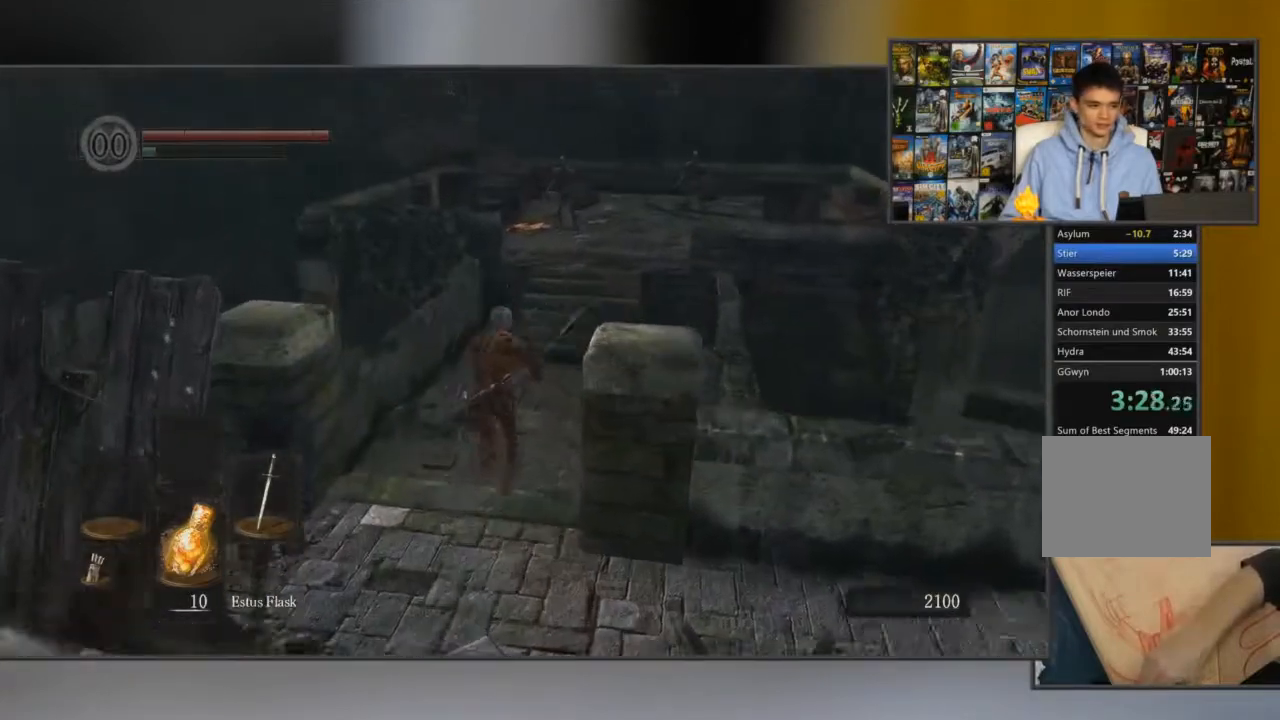
{"buttons": [], "left_stick": "right", "right_stick": "left", "button_events": []}
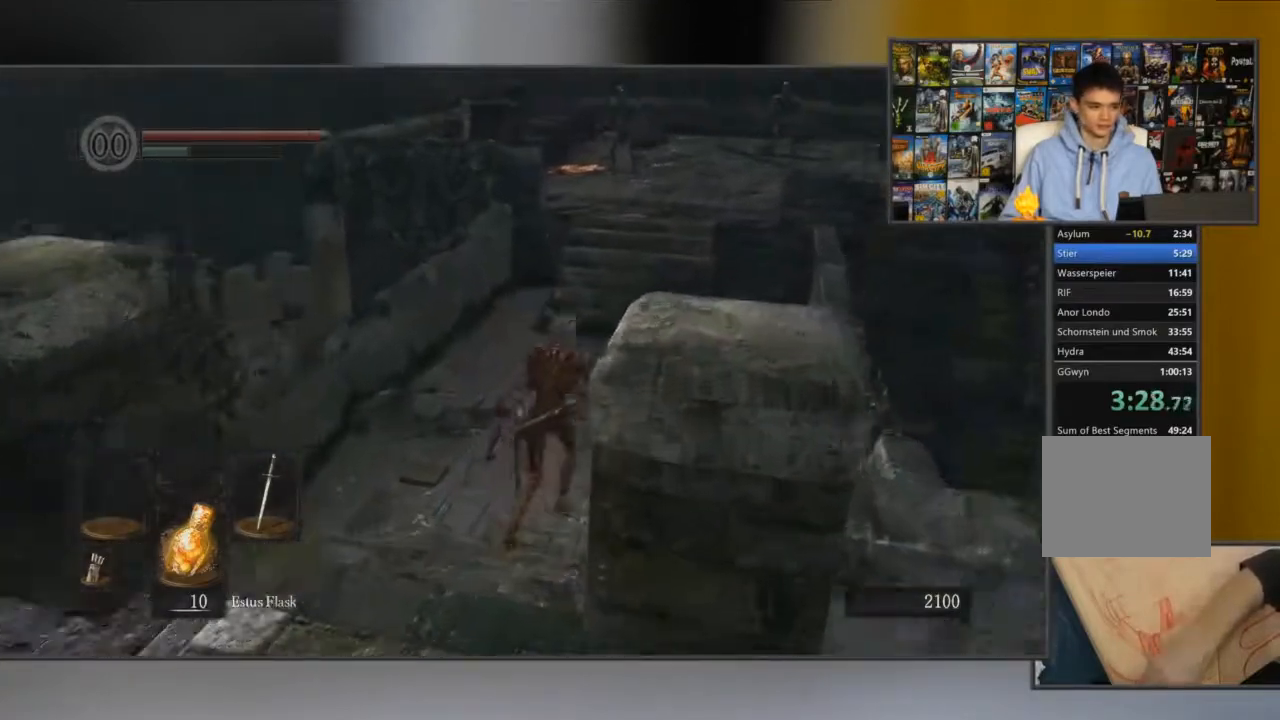
{"buttons": ["B"], "left_stick": "right", "right_stick": "center", "button_events": [[267, "B", "down"]]}
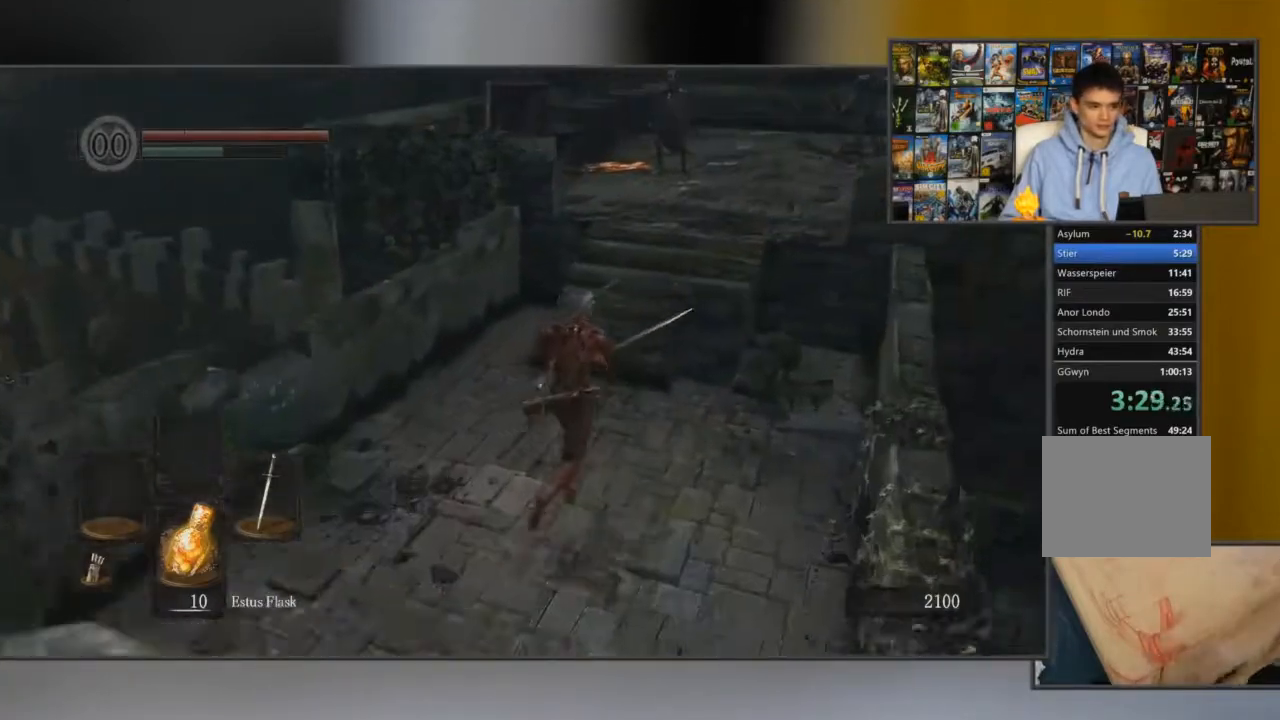
{"buttons": ["B"], "left_stick": "right", "right_stick": "center", "button_events": []}
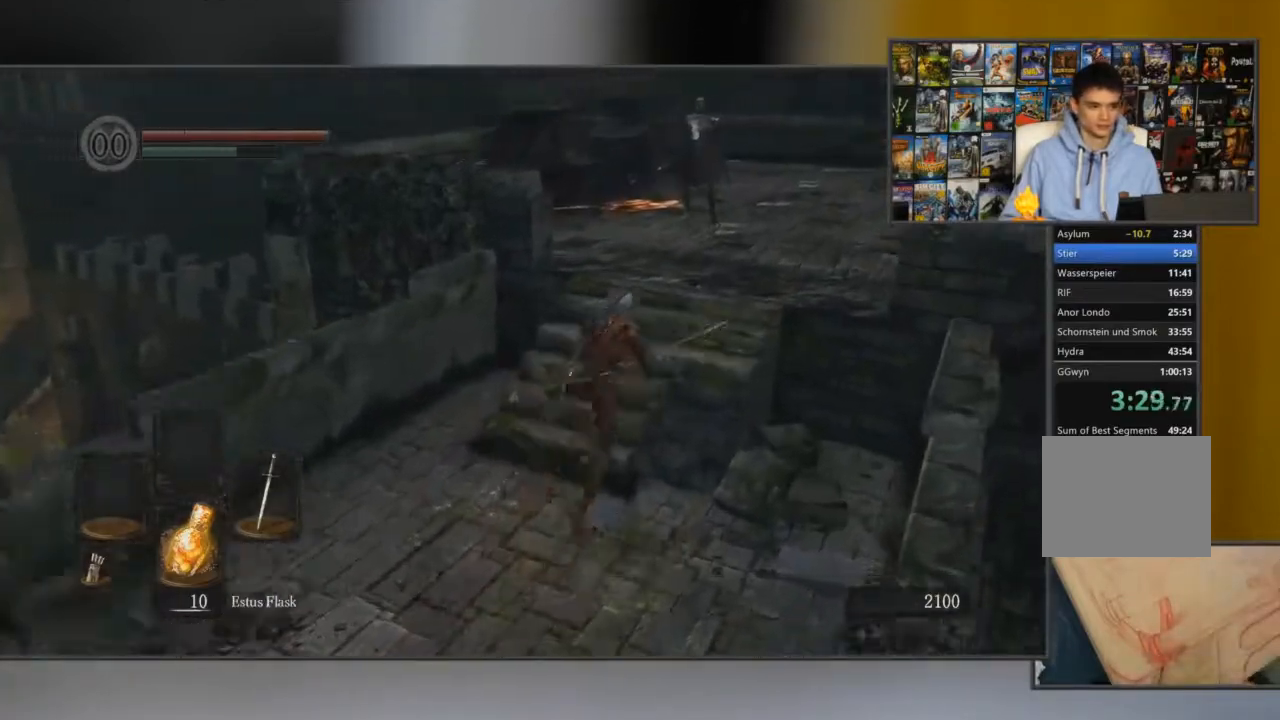
{"buttons": ["B", "L1"], "left_stick": "center", "right_stick": "center", "button_events": [[484, "L1", "down"]]}
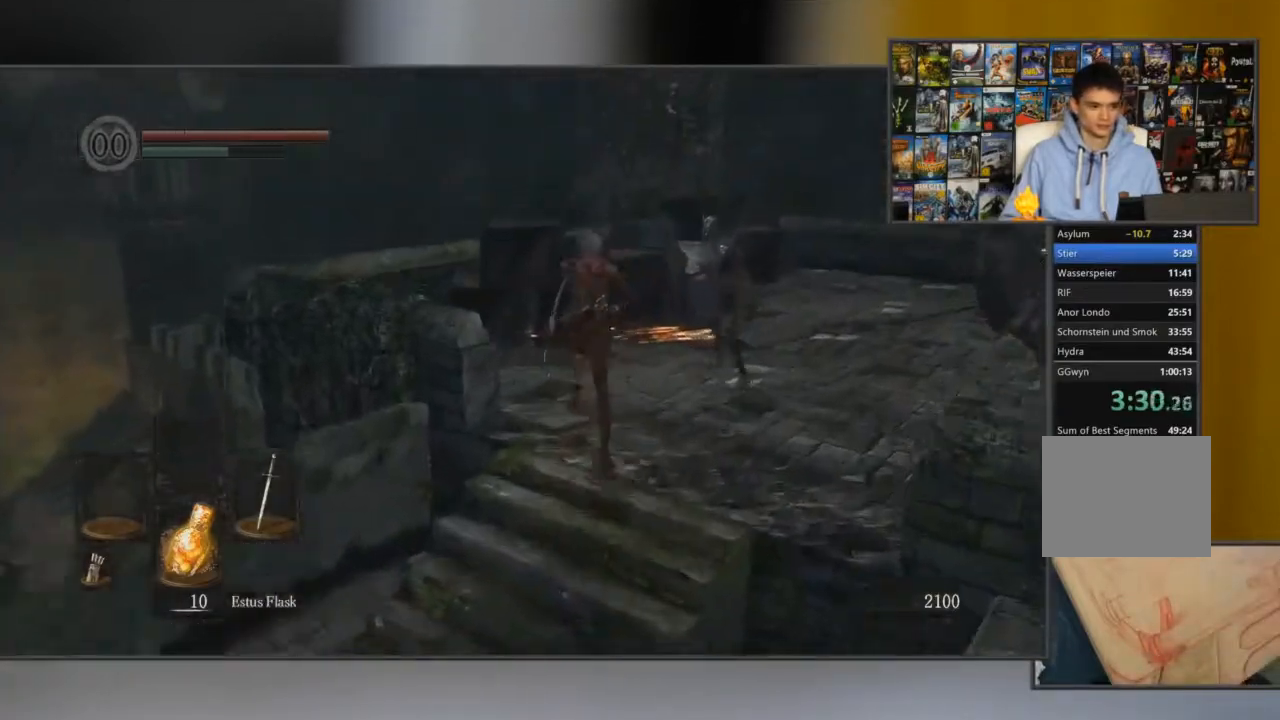
{"buttons": ["B", "L1"], "left_stick": "center", "right_stick": "center"}
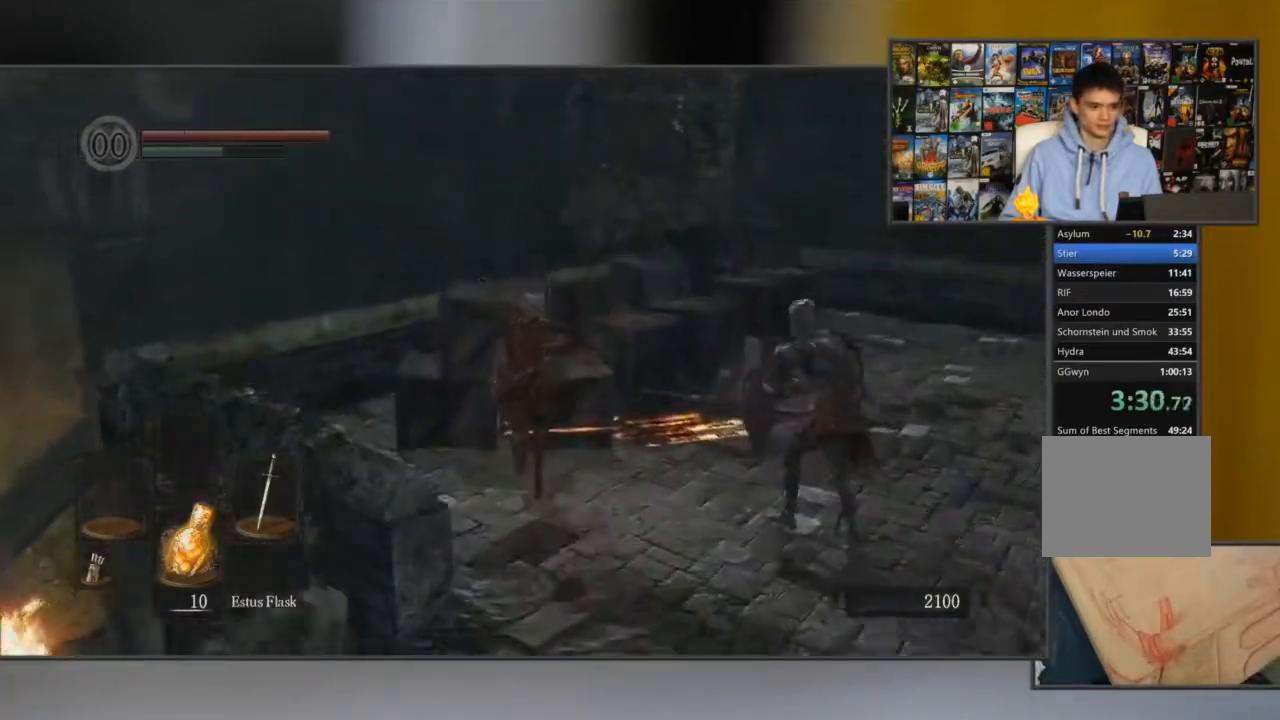
{"buttons": ["B", "L1"], "left_stick": "right", "right_stick": "center"}
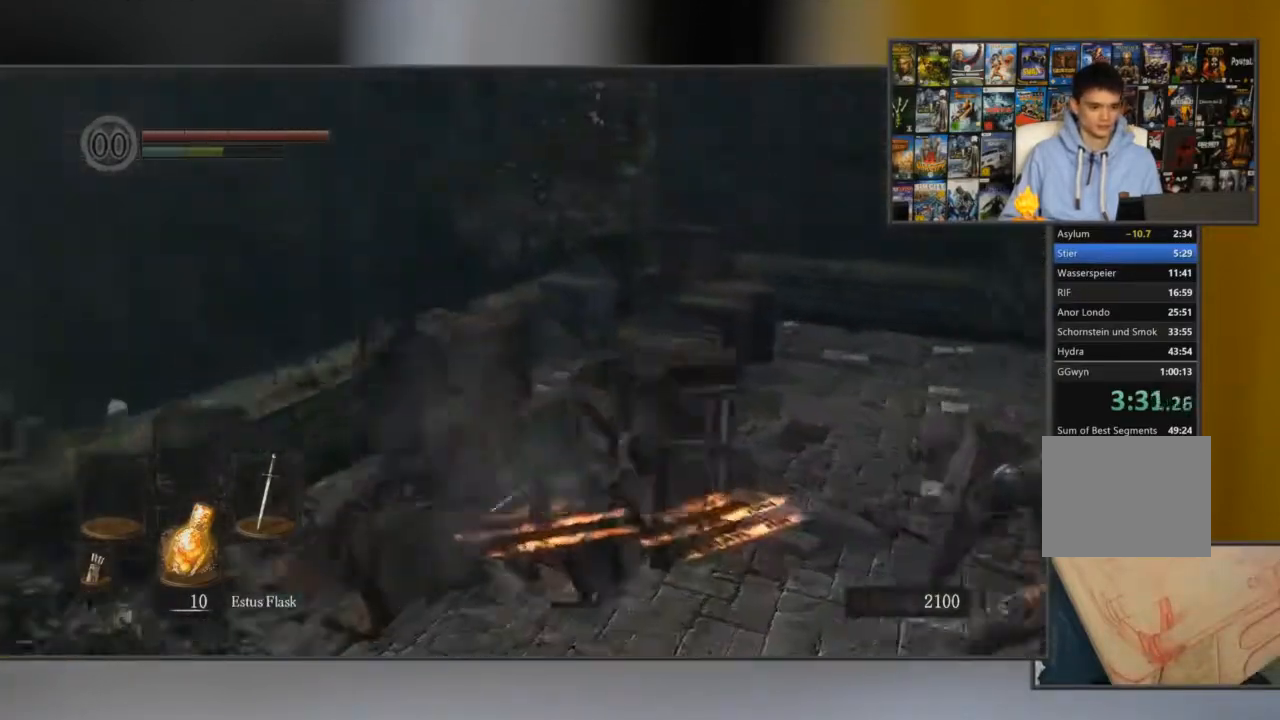
{"buttons": ["B", "L1"], "left_stick": "right", "right_stick": "center", "button_events": [[100, "B", "up"], [167, "B", "down"], [233, "B", "up"], [300, "B", "down"], [400, "B", "up"], [500, "B", "down"]]}